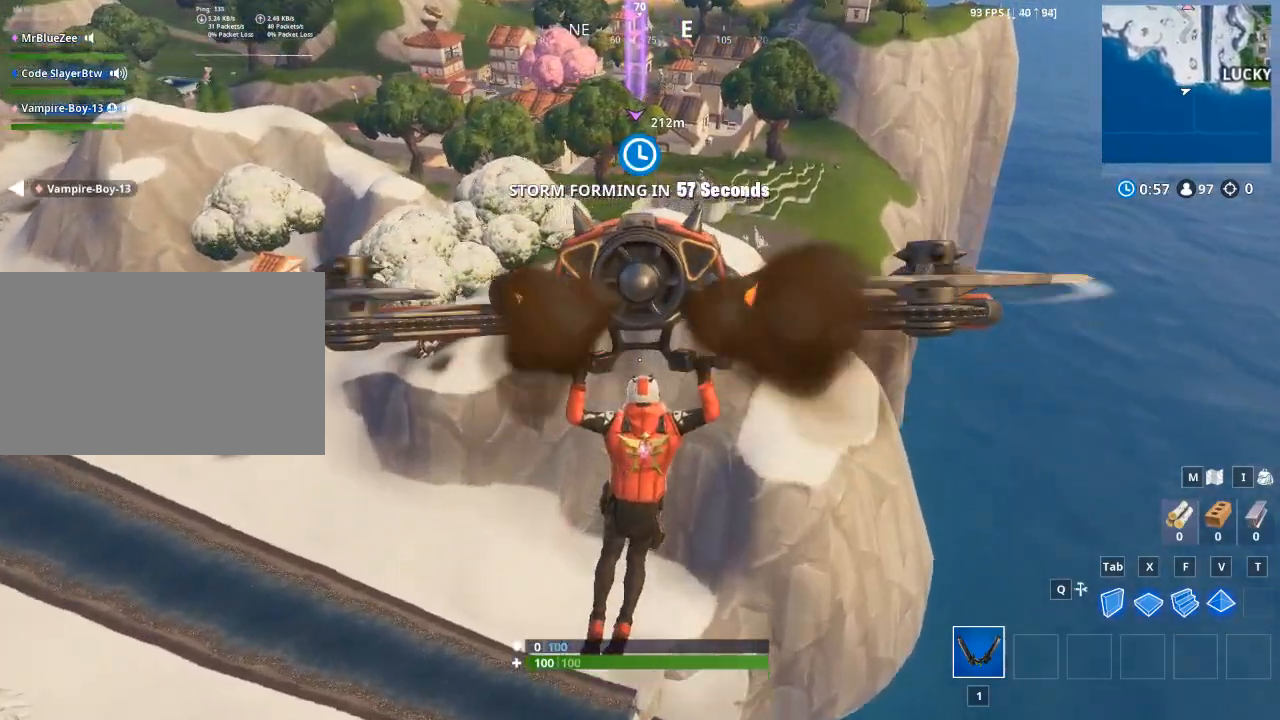
Gameplay with keyboard and mouse; each line is a JSON object with the keys and mouse buttons held at the frame after it. "events" lists presses ("down") and releases ("up") of "1", "2", "3", "4", "5", "a", "alt", "c", "caps_lock", "ctrl", "d", "e", "f", "q", "r", "s", "shift", "space", "t", "tab", "v", "w", "x", "z", "mouse_left", "mouse_wheel" and "mouse_right" between this image and that frame as [ms after this image, input, new state], when the widget could be followed in between. "mouse_left", "mouse_wheel", "mouse_right" = the "left", "wheel", "right" buttons of the "mouse" list. No other keys are recorded. "wheel" means that the mouse wheel is clicked or scrolled. Not read: g mouse_move.
{"keys": ["w"], "mouse": [], "events": []}
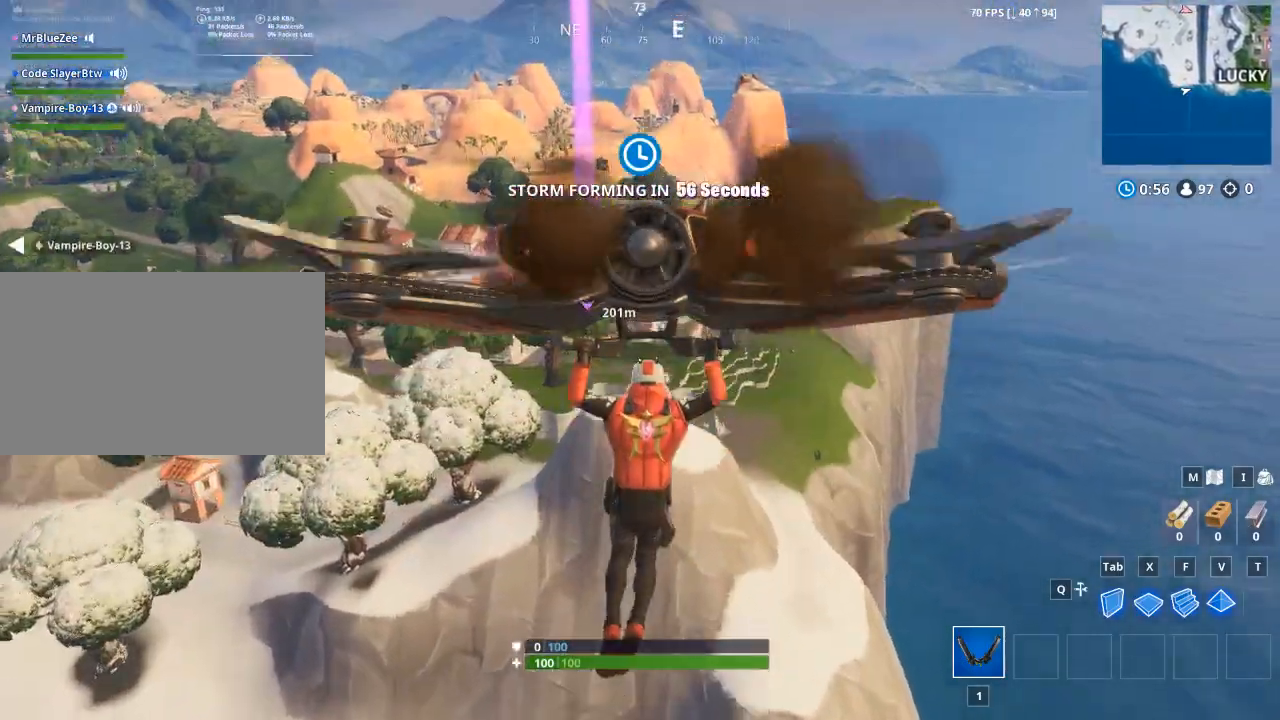
{"keys": ["w"], "mouse": [], "events": []}
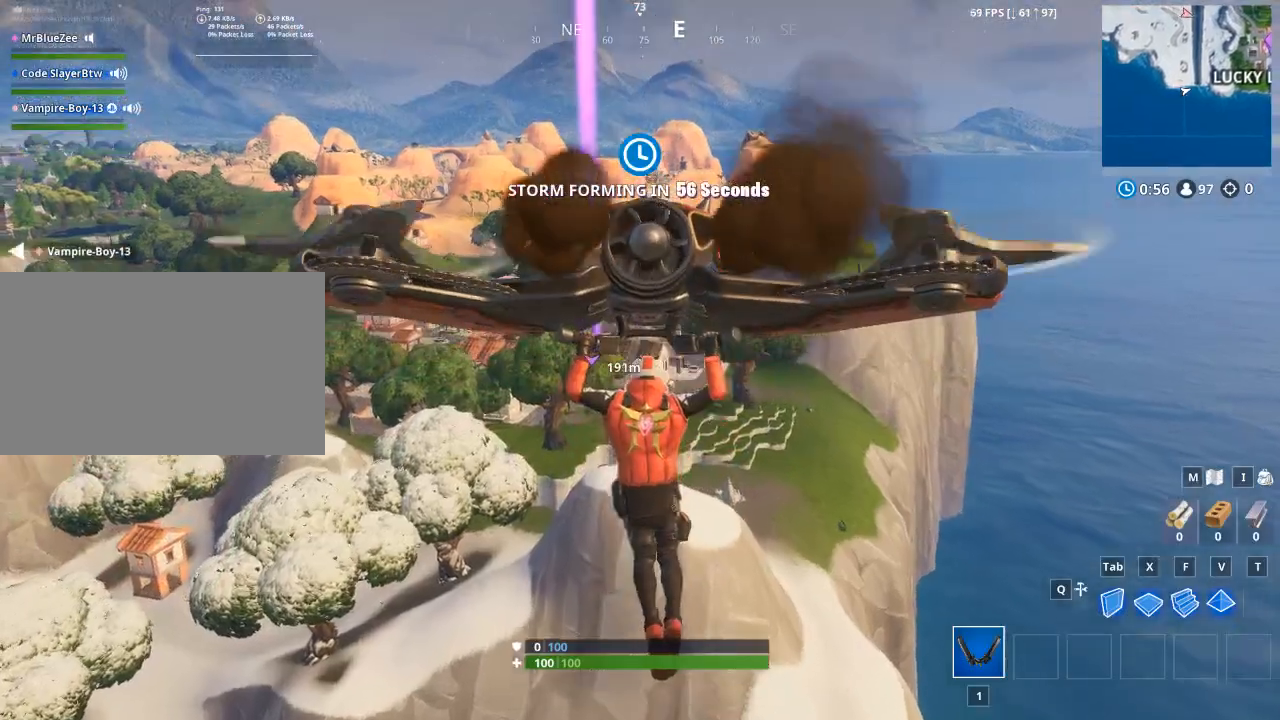
{"keys": ["w"], "mouse": [], "events": []}
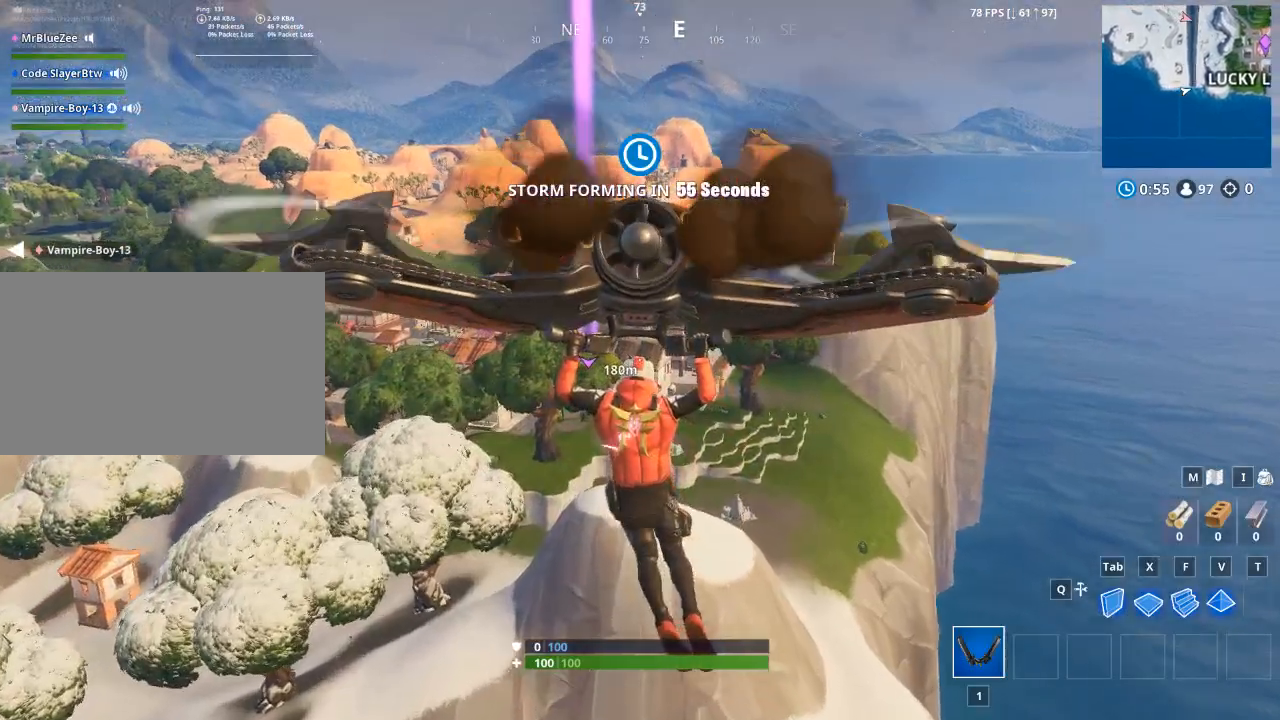
{"keys": ["w"], "mouse": [], "events": []}
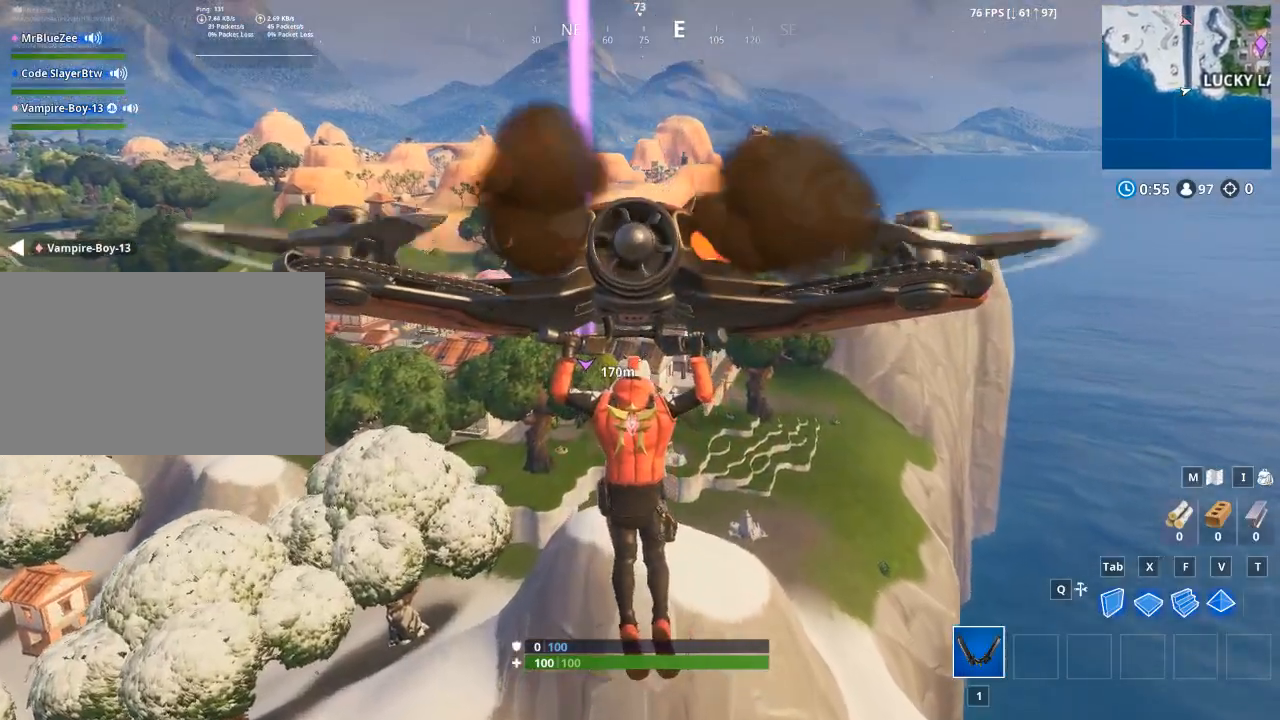
{"keys": ["w"], "mouse": [], "events": []}
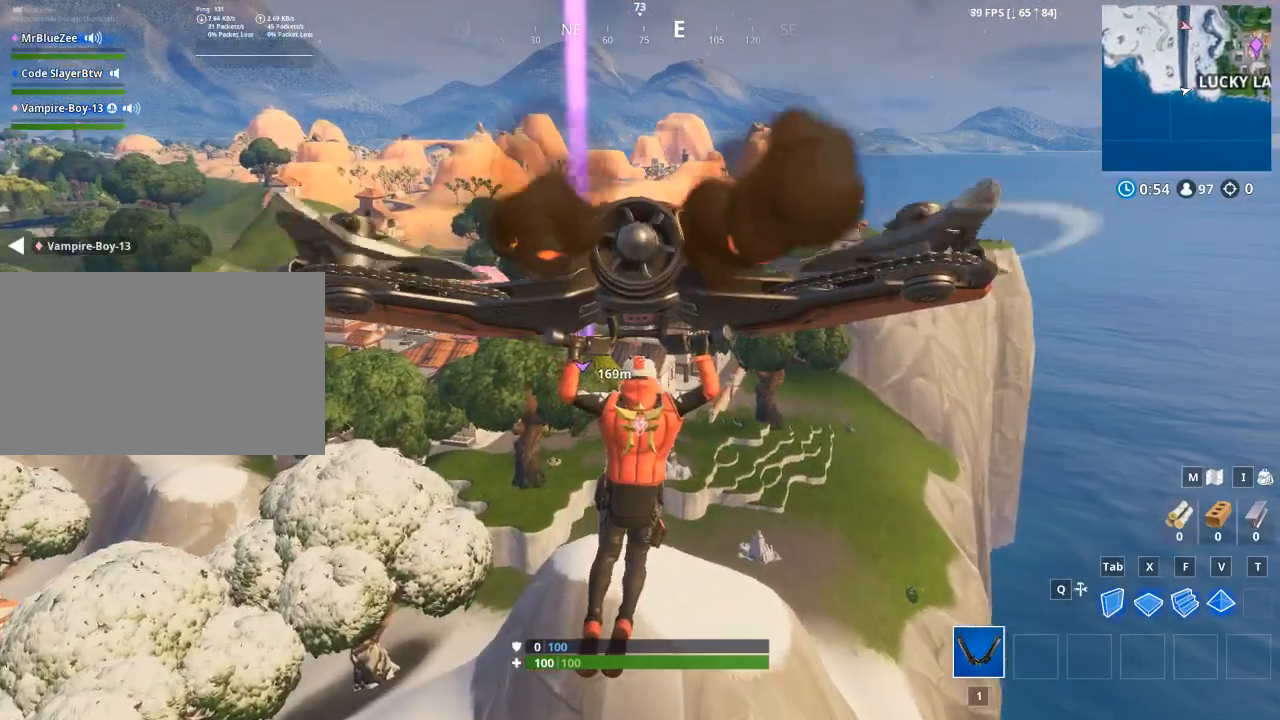
{"keys": ["w"], "mouse": [], "events": []}
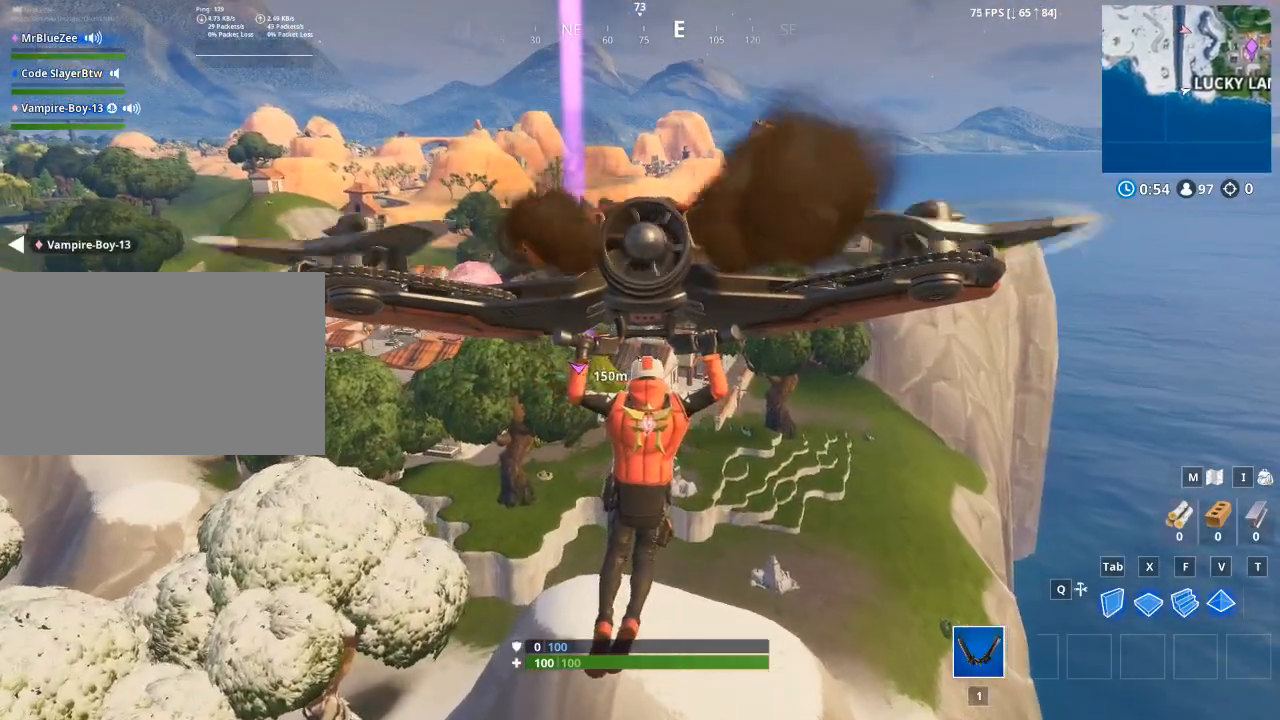
{"keys": ["w"], "mouse": [], "events": []}
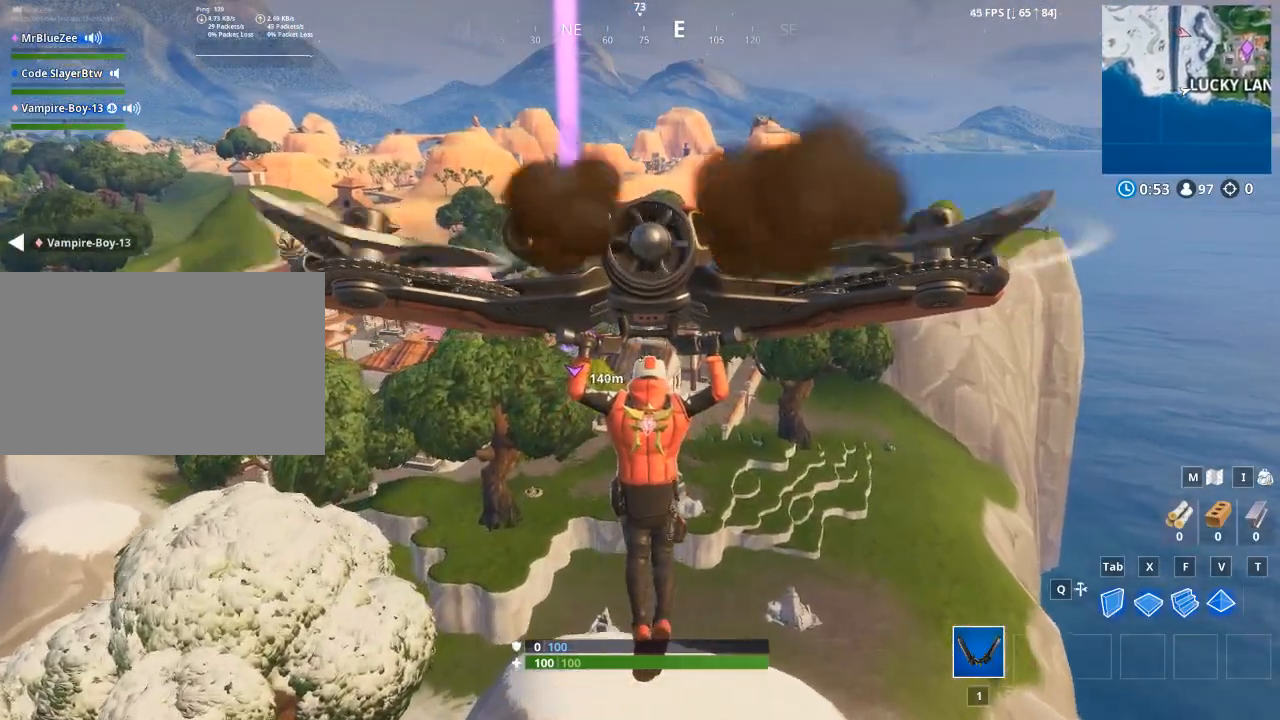
{"keys": ["w"], "mouse": [], "events": []}
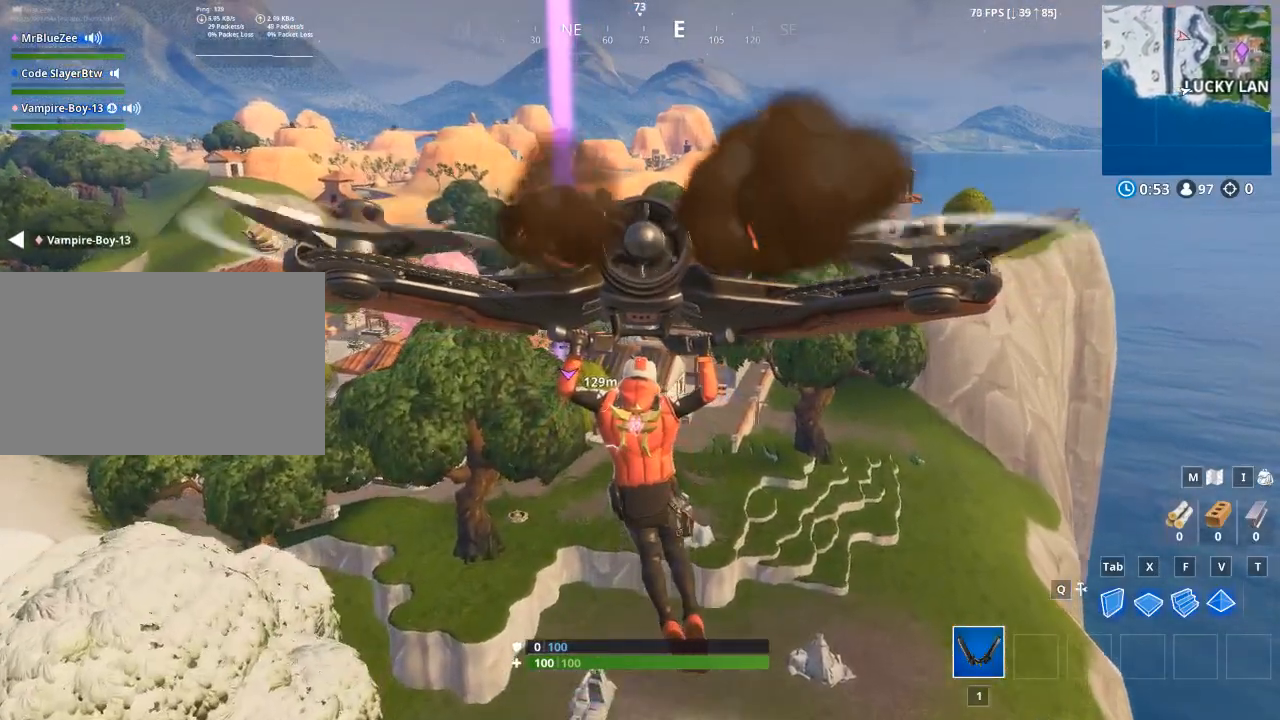
{"keys": ["d", "w"], "mouse": [], "events": [[183, "d", "down"]]}
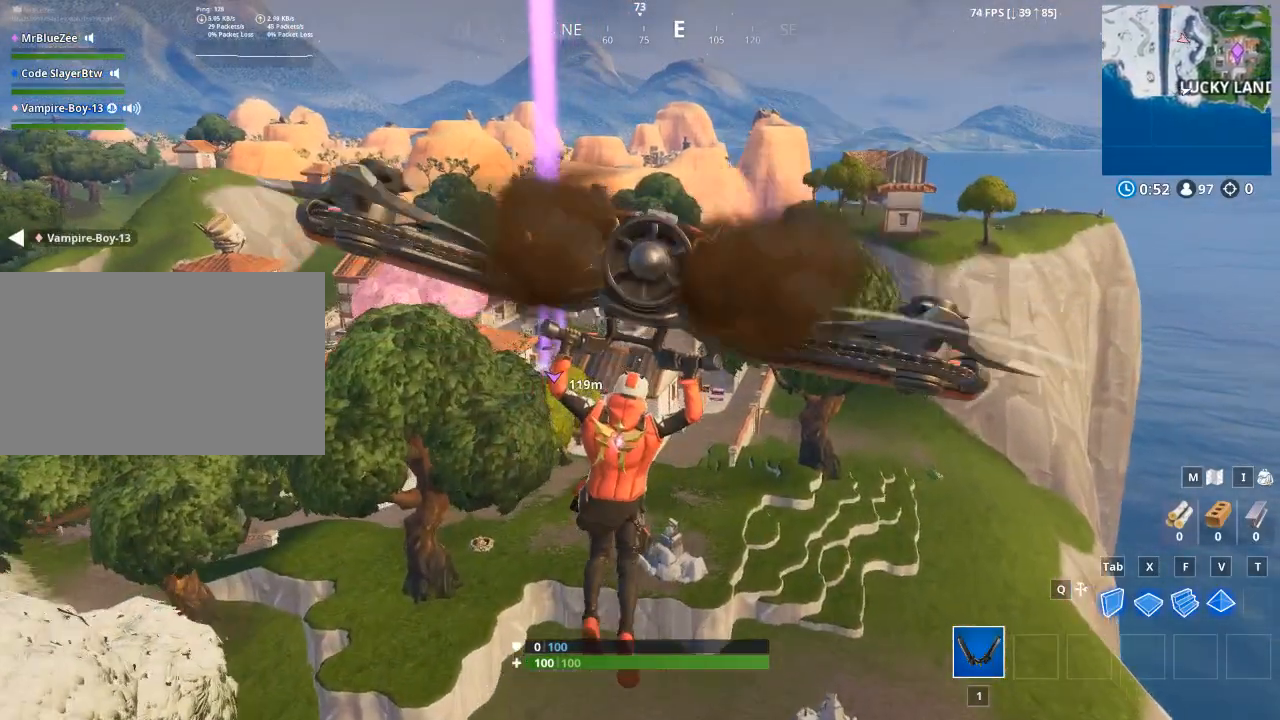
{"keys": ["d", "w"], "mouse": [], "events": []}
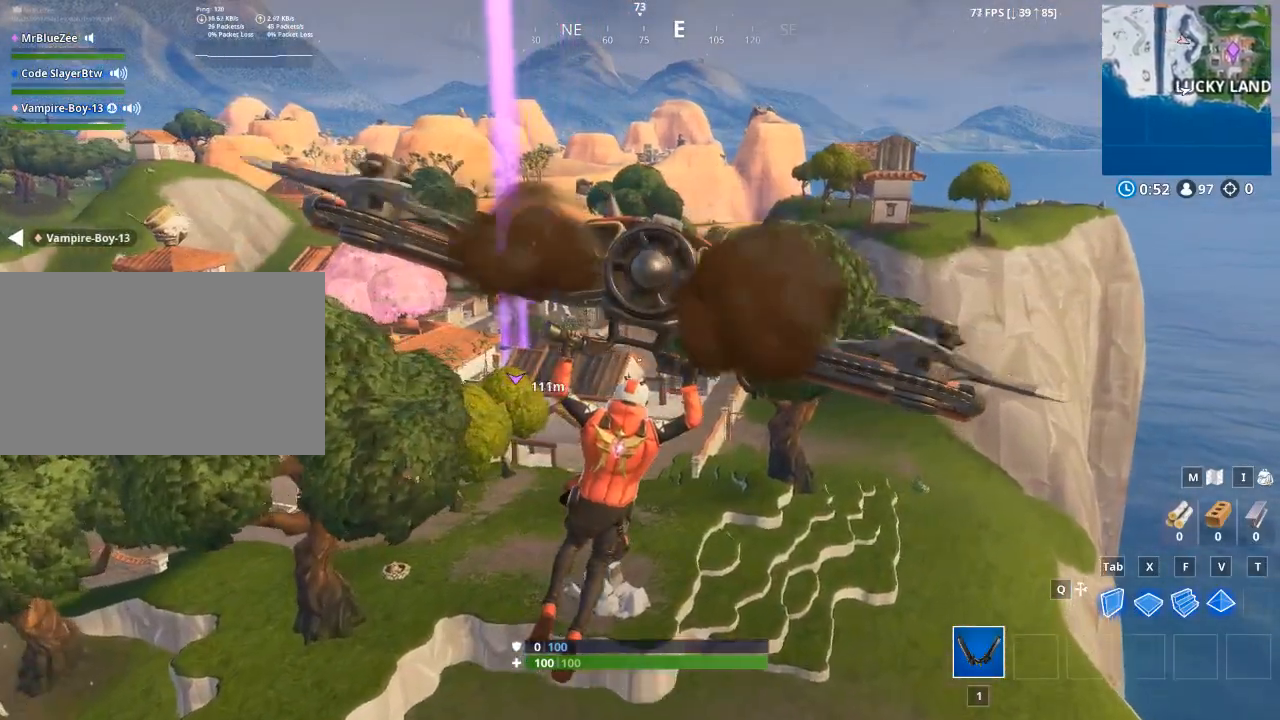
{"keys": ["d", "w"], "mouse": [], "events": []}
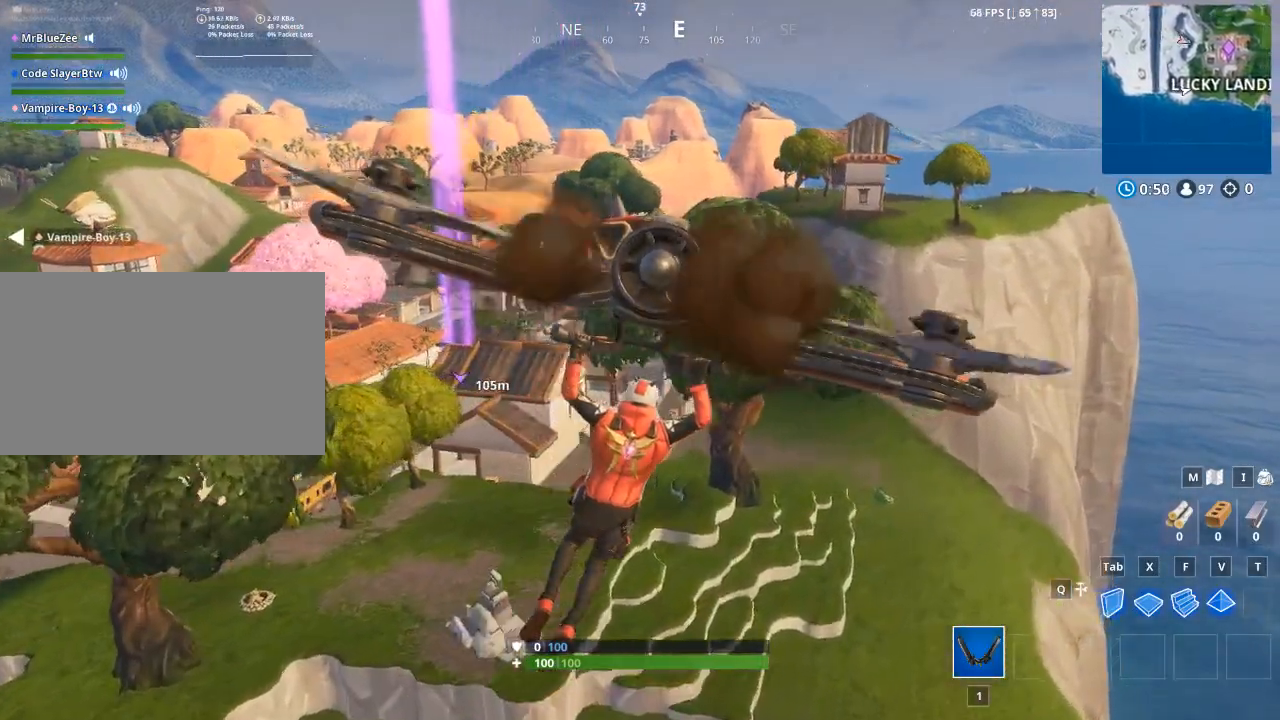
{"keys": ["a", "w"], "mouse": [], "events": [[101, "d", "up"], [284, "a", "down"]]}
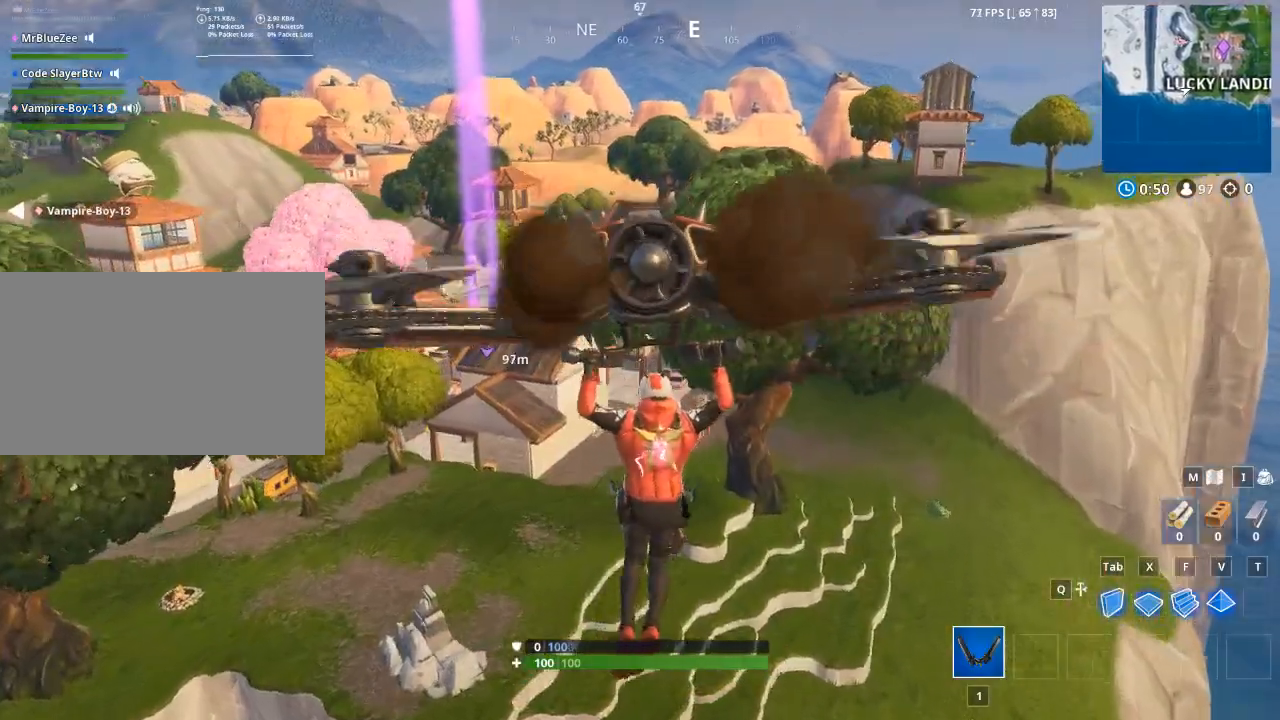
{"keys": ["a", "w"], "mouse": [], "events": []}
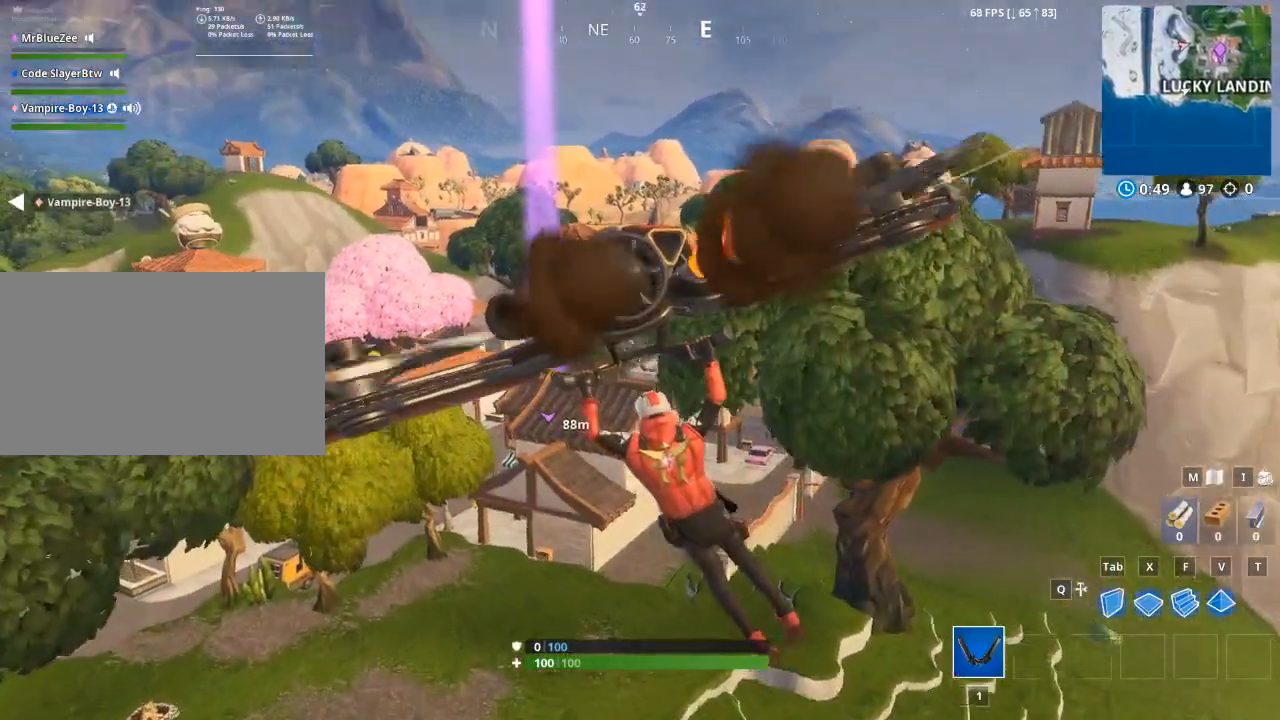
{"keys": ["w"], "mouse": [], "events": [[501, "a", "up"]]}
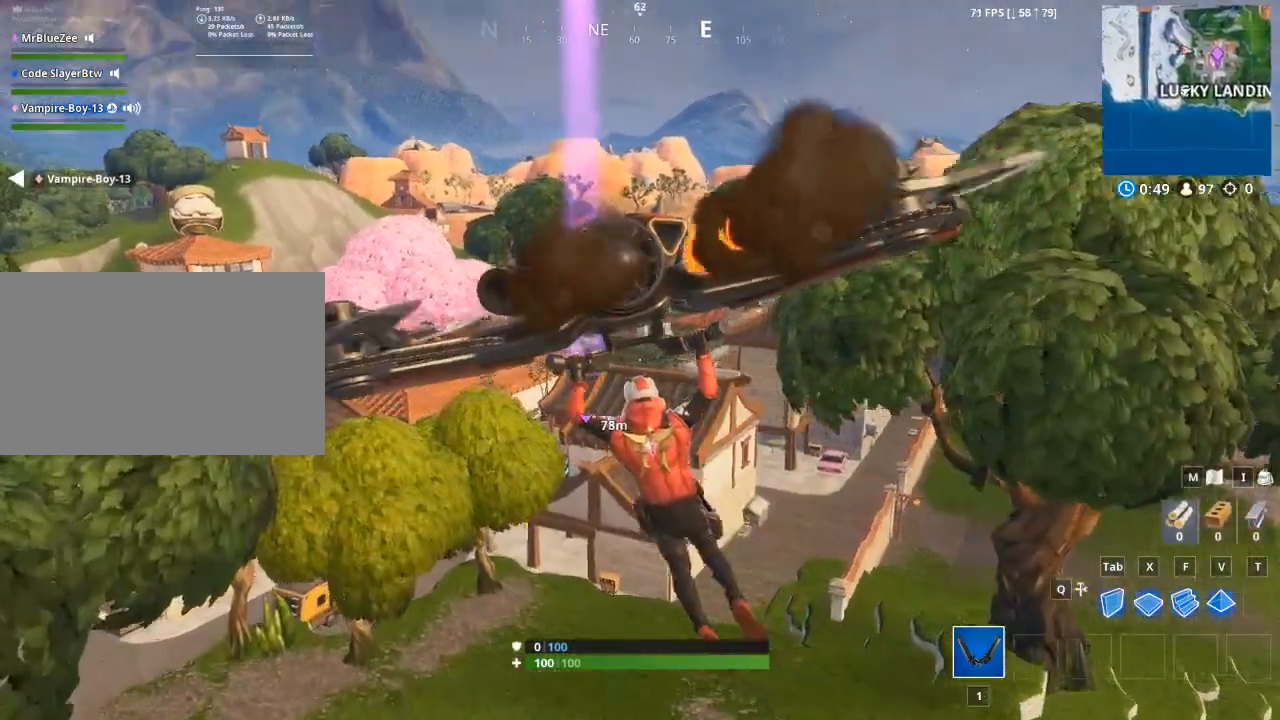
{"keys": ["d", "w"], "mouse": [], "events": [[234, "d", "down"]]}
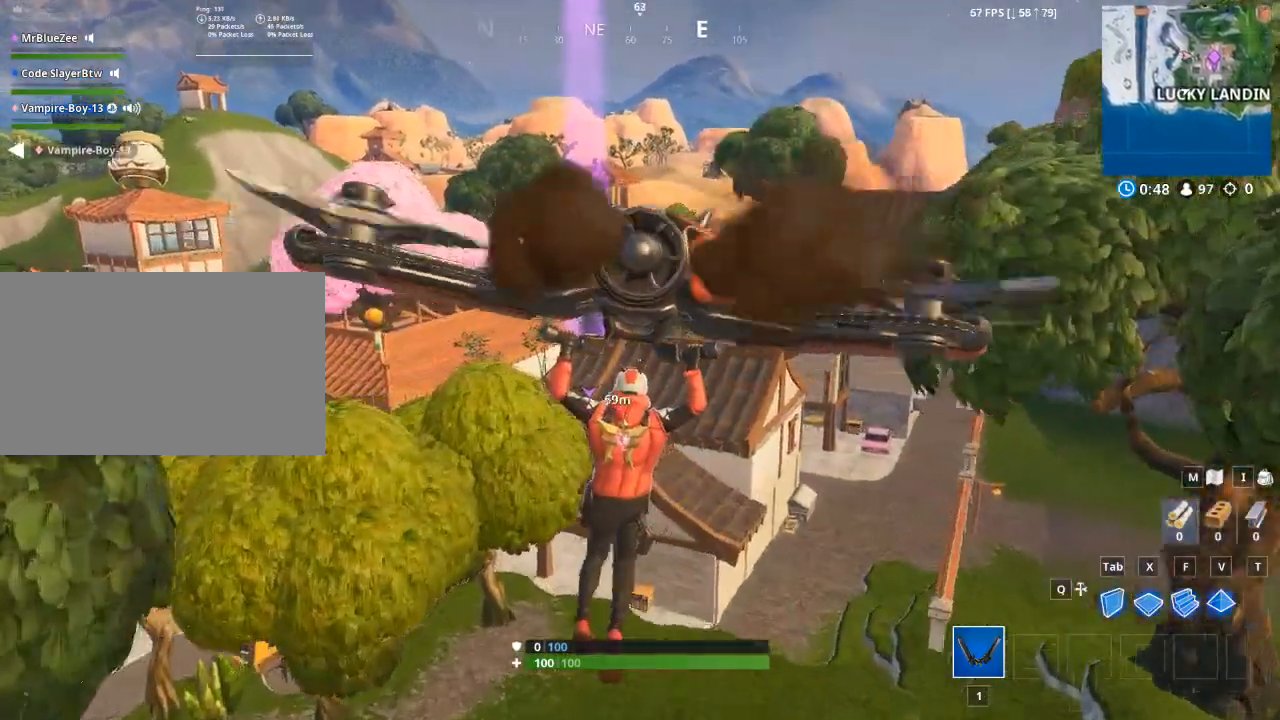
{"keys": ["w"], "mouse": [], "events": [[434, "d", "up"]]}
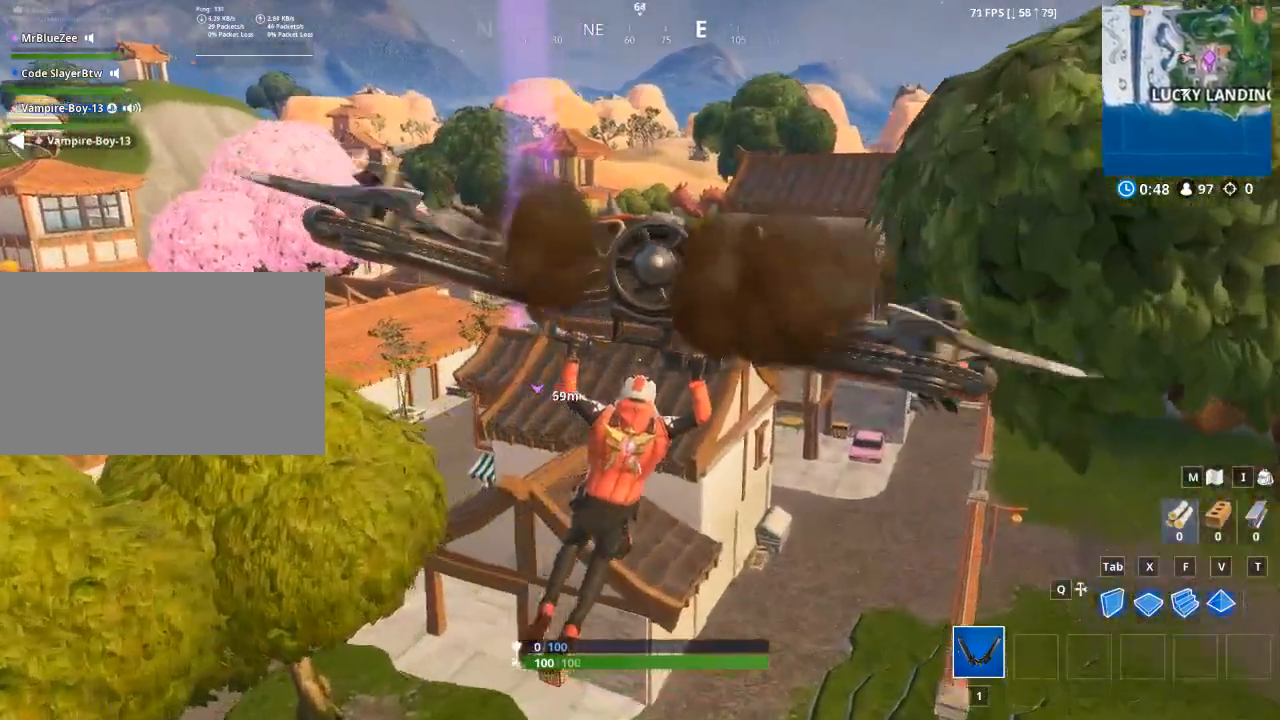
{"keys": ["a", "w"], "mouse": [], "events": [[217, "a", "down"]]}
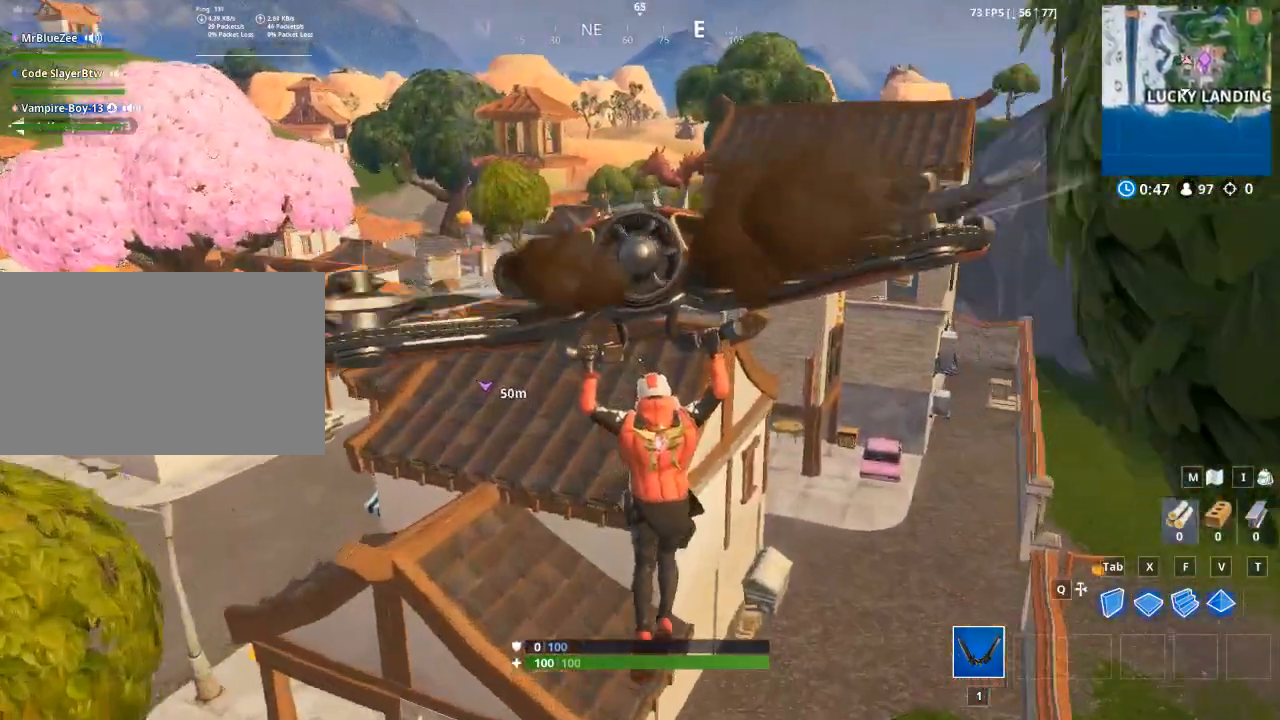
{"keys": ["a", "w"], "mouse": [], "events": []}
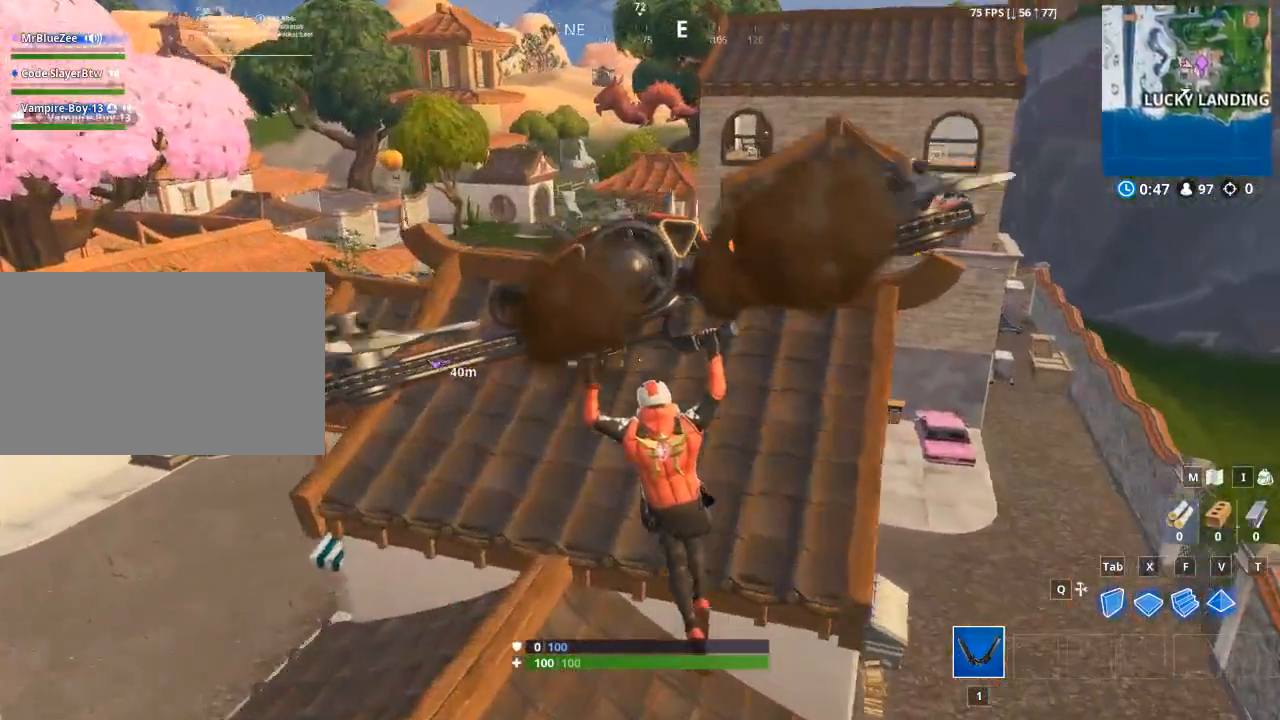
{"keys": ["d"], "mouse": [], "events": [[67, "a", "up"], [100, "d", "down"], [200, "w", "up"]]}
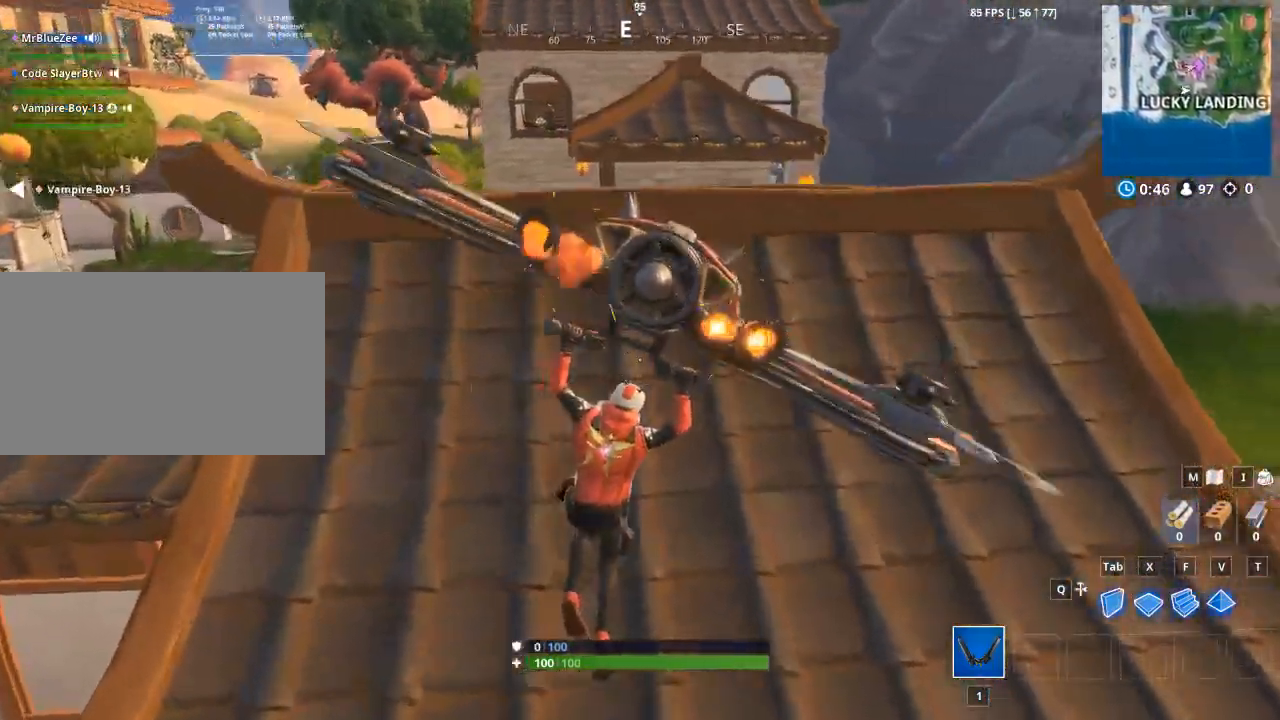
{"keys": ["d", "w"], "mouse": [], "events": [[217, "w", "down"]]}